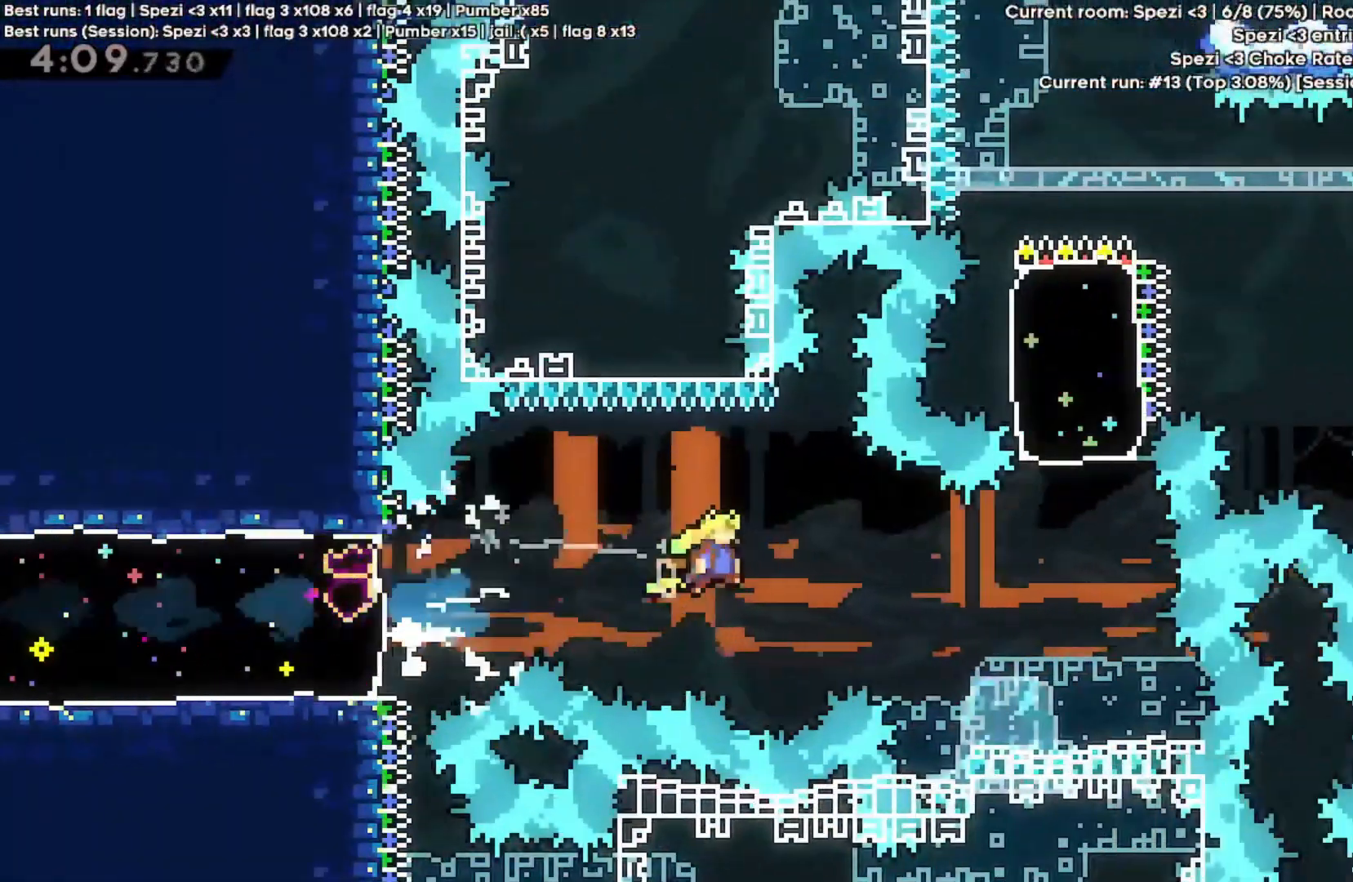
Gameplay with keyboard; each line is a JSON object with the keys held at the frame after it. "events" lists presses ("down") and releases ("up") of "a", "d", "quote", "rbracket", "return", "s", "shift", "space" and "w" between this image and that frame as [ms after this image, input, new state], when the widget could be followed in between. No other keys are recorded. Mouse input is not recorded.
{"keys": ["w"], "events": [[167, "a", "down"], [233, "a", "up"], [233, "w", "down"], [300, "d", "up"], [300, "space", "up"], [333, "quote", "down"], [467, "quote", "up"]]}
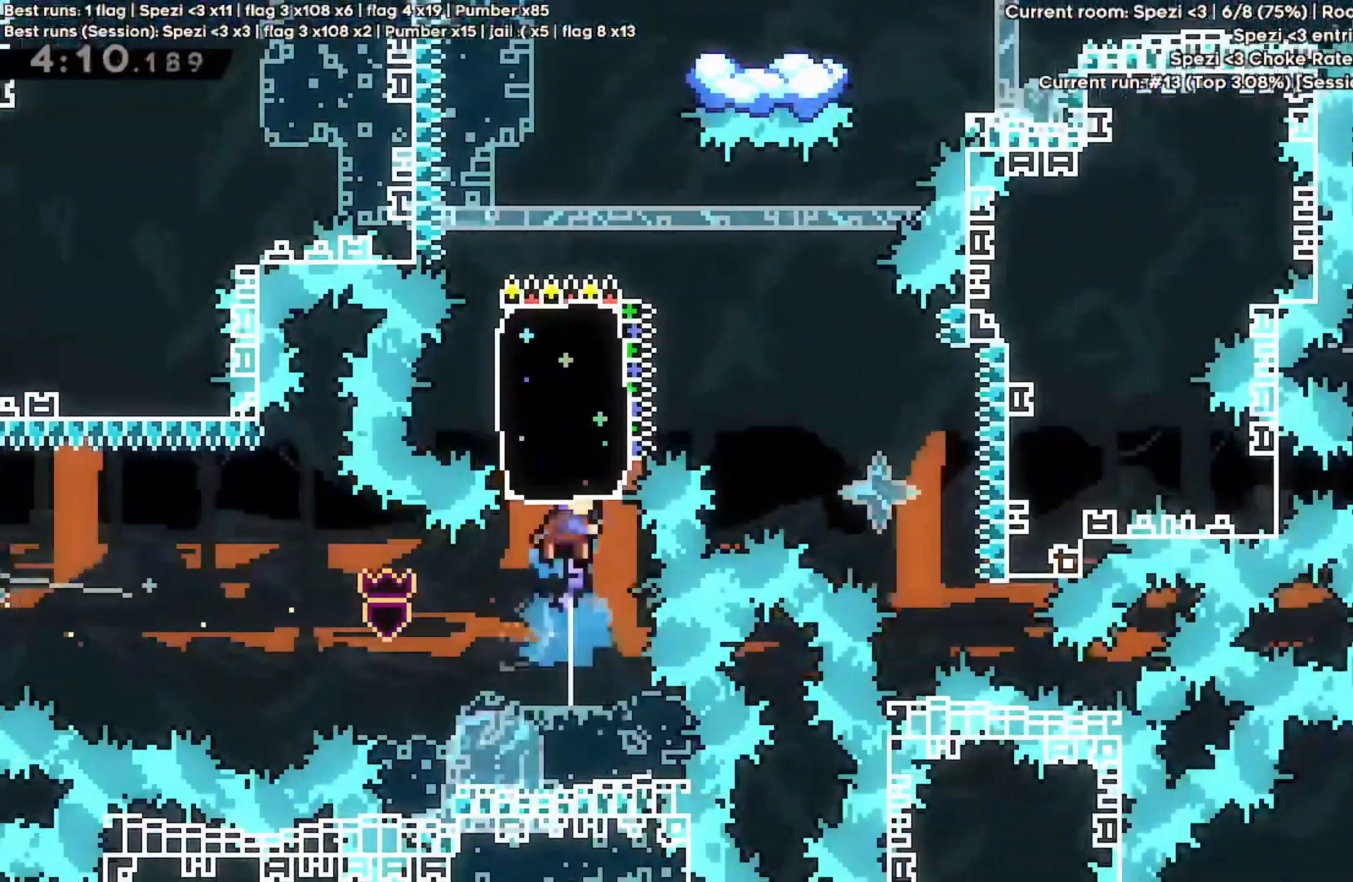
{"keys": ["d", "w"], "events": [[33, "w", "up"], [333, "a", "down"], [467, "a", "up"], [500, "d", "down"], [500, "w", "down"]]}
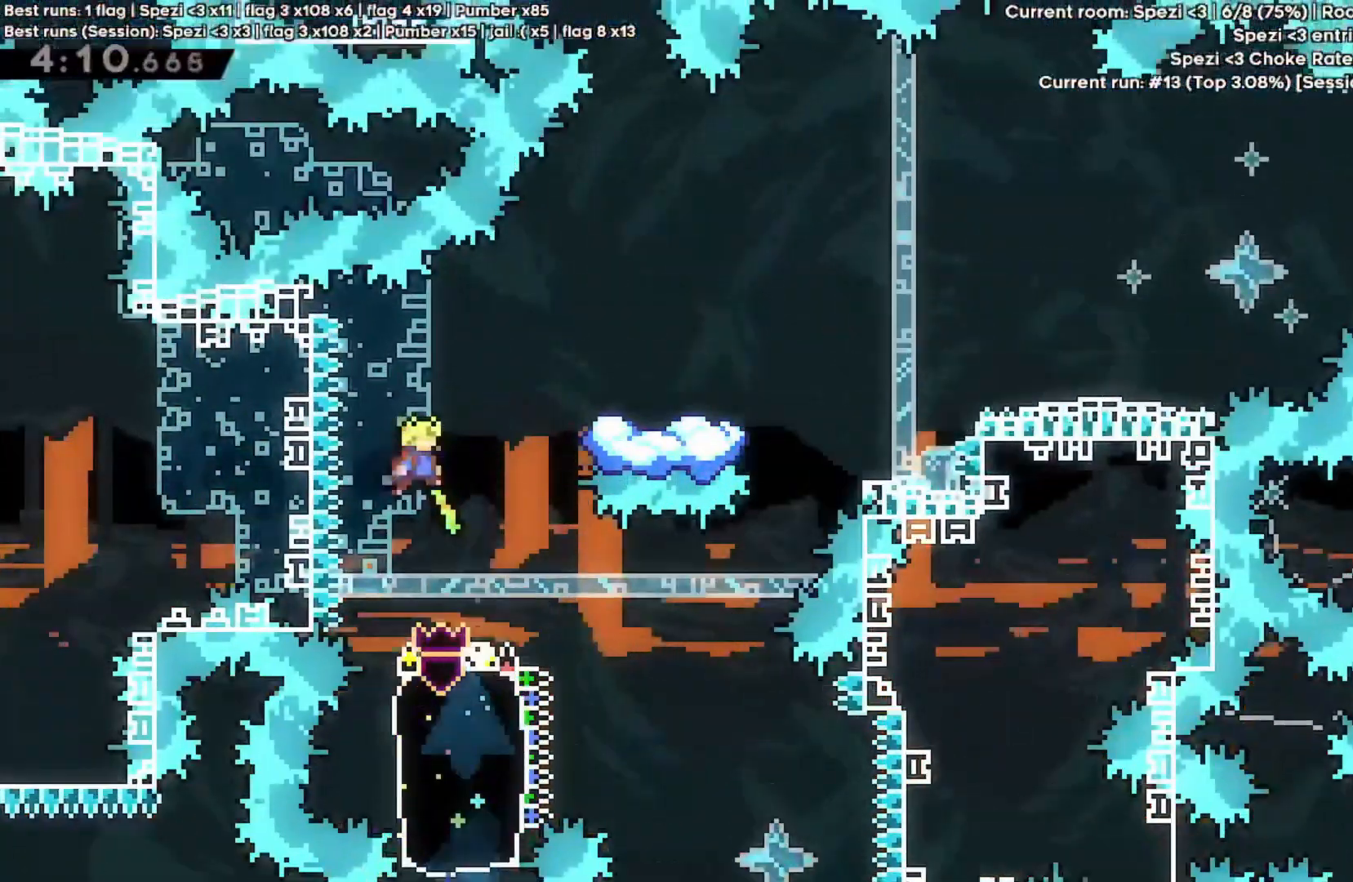
{"keys": ["d", "s", "shift"], "events": [[33, "quote", "down"], [200, "a", "down"], [200, "quote", "up"], [300, "return", "down"], [300, "s", "down"], [300, "space", "down"], [333, "return", "up"], [367, "shift", "down"], [367, "space", "up"], [400, "rbracket", "down"], [400, "w", "up"], [467, "rbracket", "up"], [500, "a", "up"]]}
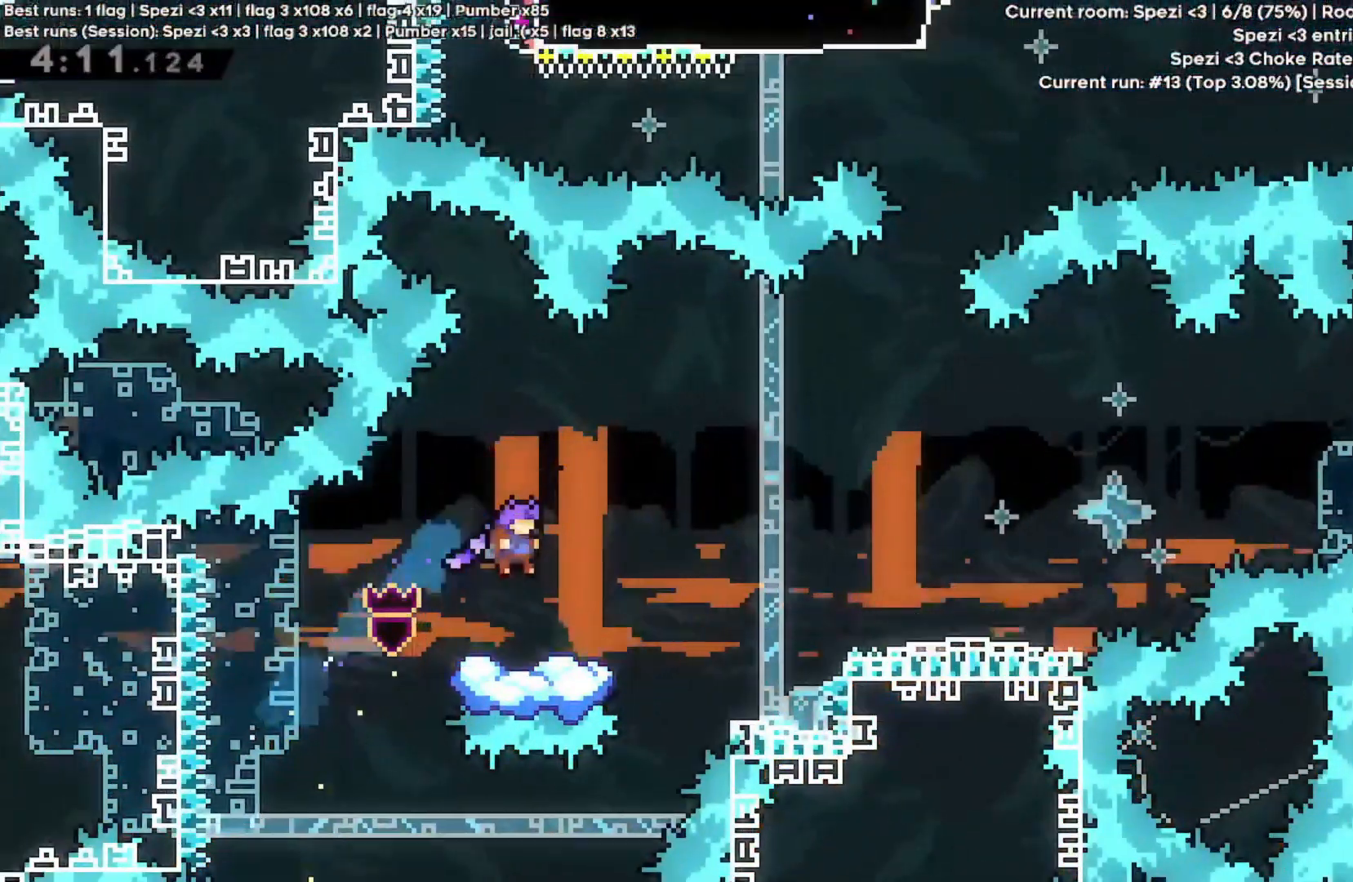
{"keys": ["d", "quote", "s", "space"]}
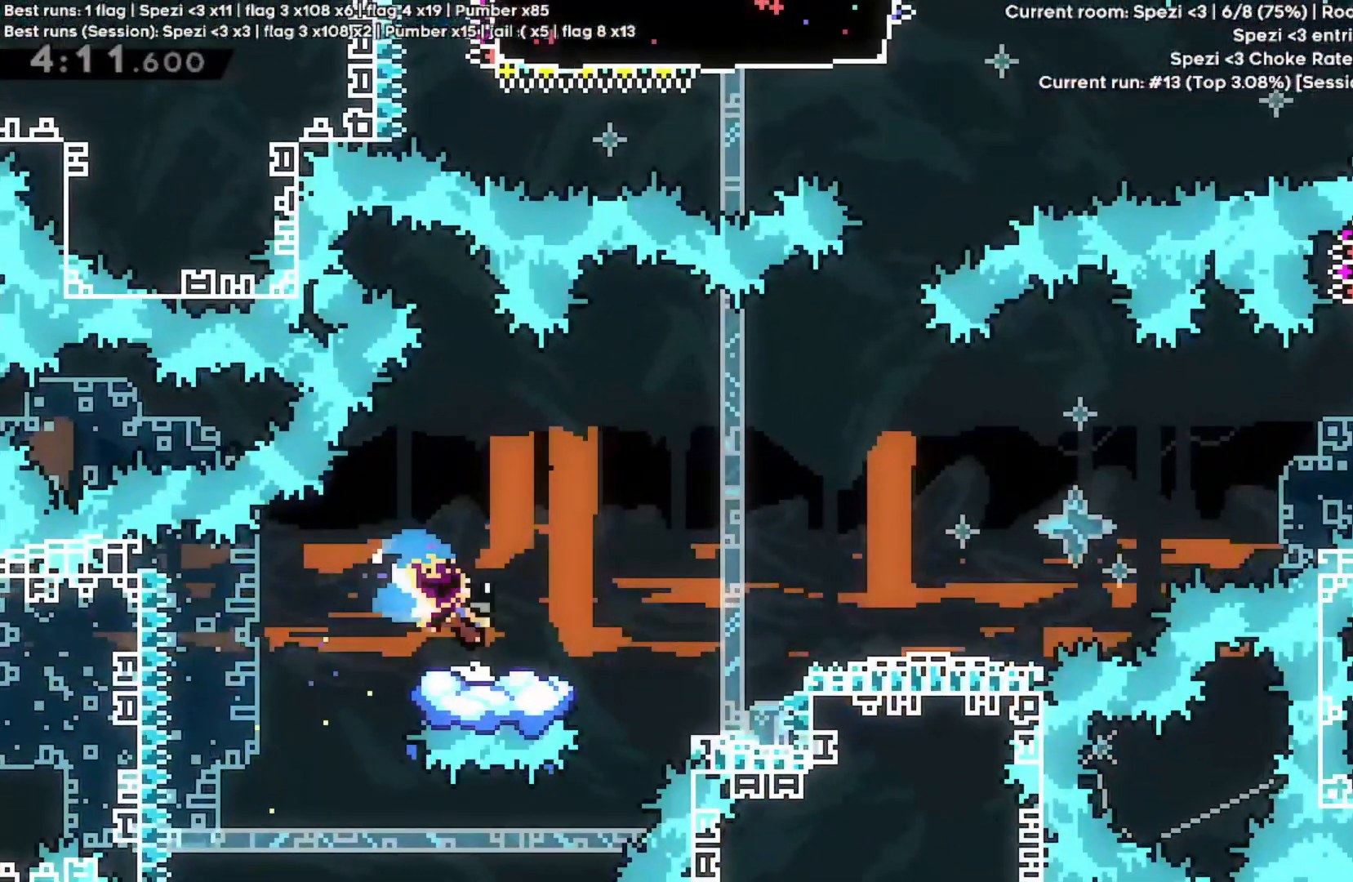
{"keys": ["d", "s", "shift", "space", "w"]}
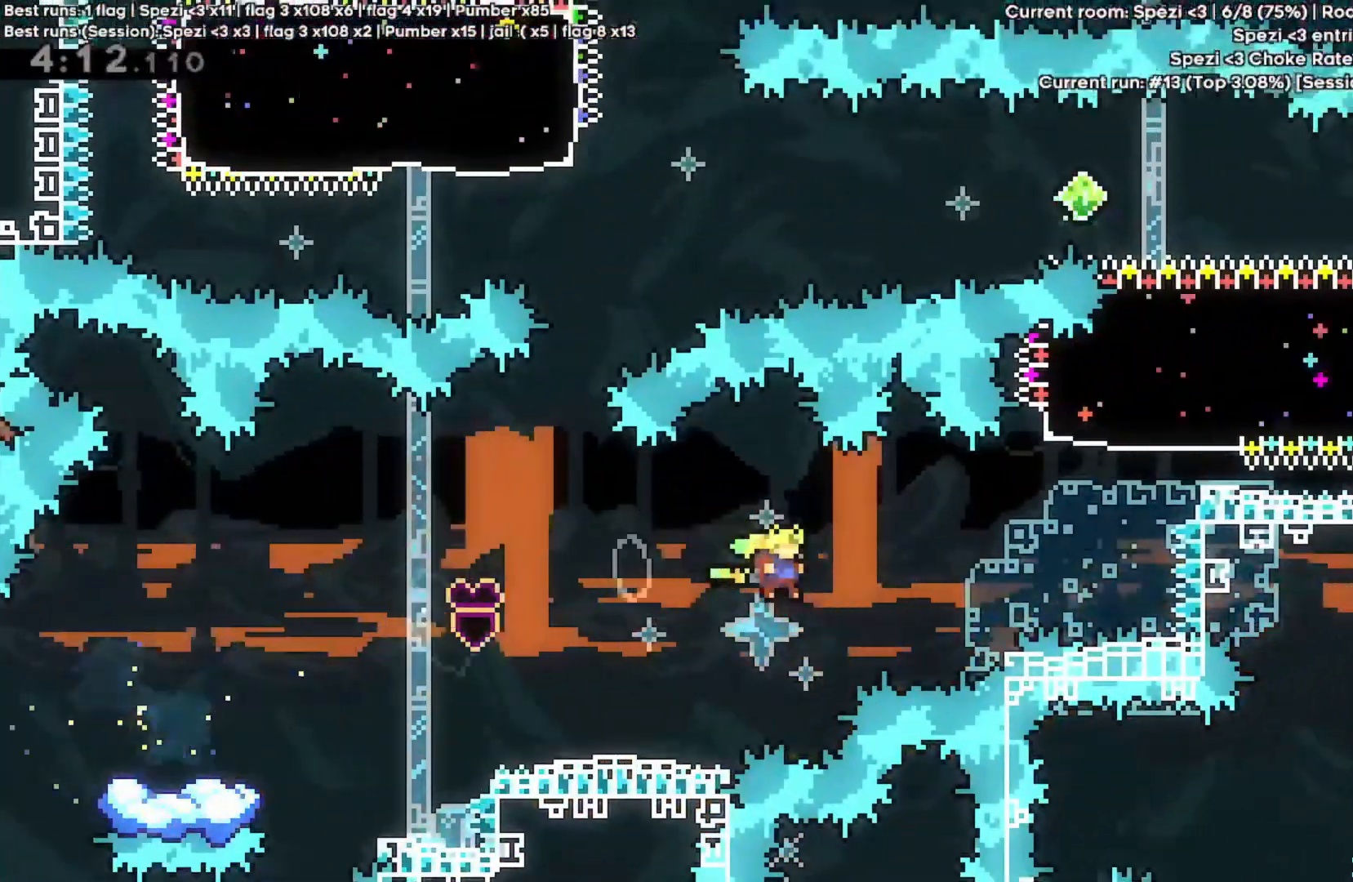
{"keys": ["d"], "events": [[67, "s", "up"], [100, "quote", "down"], [100, "shift", "up"], [200, "a", "down"], [233, "quote", "up"], [267, "a", "up"], [400, "a", "down"], [433, "w", "up"], [467, "a", "up"], [500, "space", "up"]]}
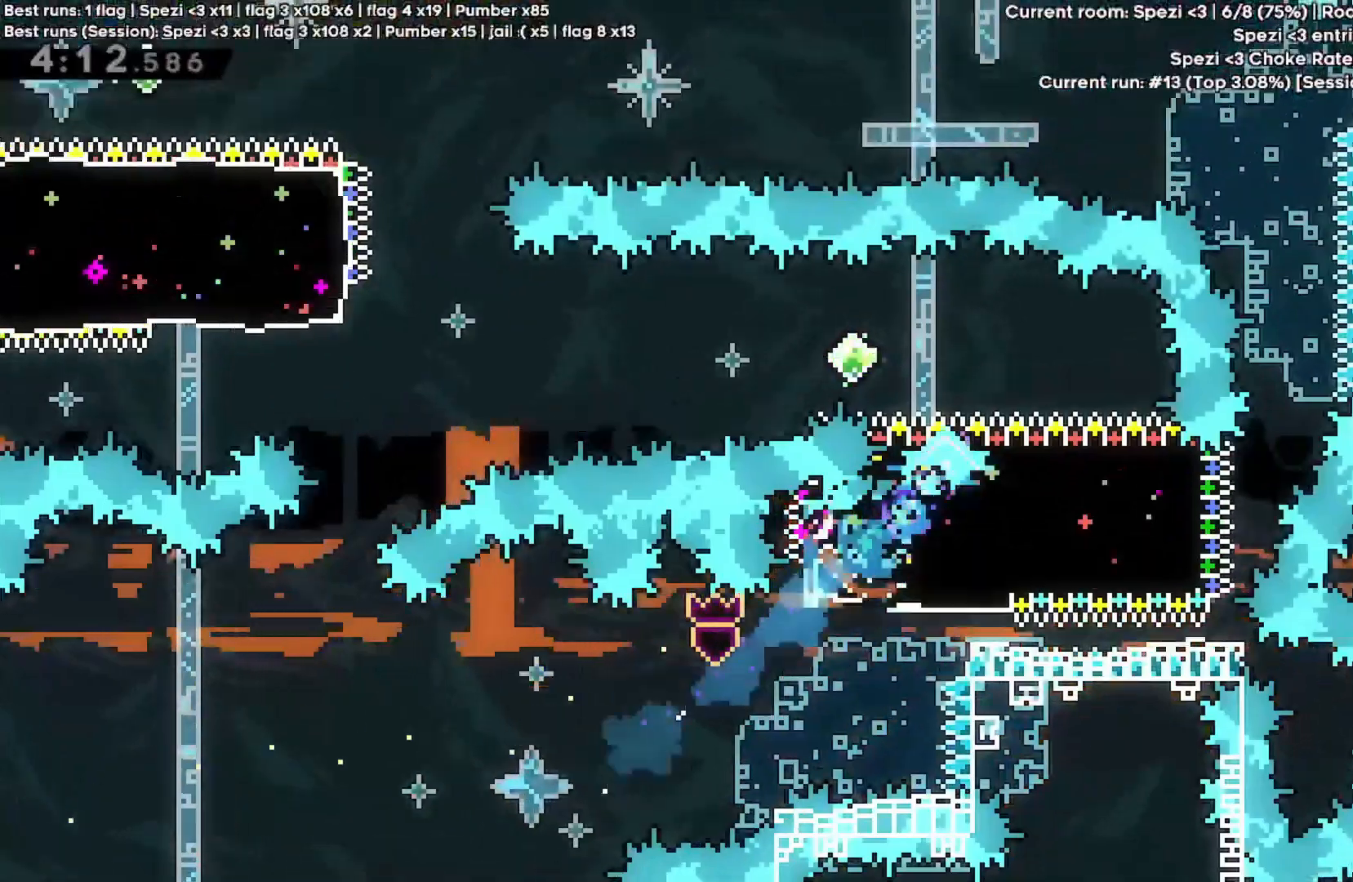
{"keys": ["a", "space", "w"], "events": [[33, "d", "up"], [133, "a", "down"], [133, "rbracket", "down"], [200, "space", "down"], [233, "w", "down"], [367, "rbracket", "up"], [367, "s", "down"], [467, "s", "up"]]}